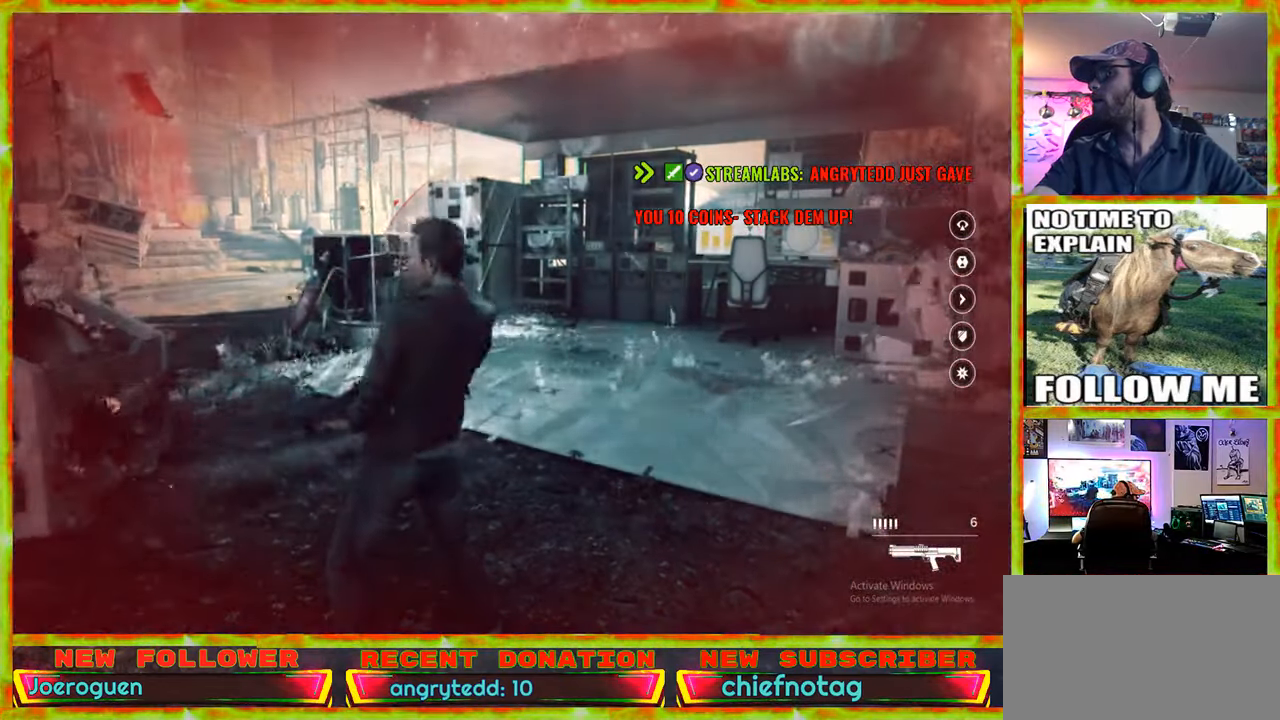
Gameplay with keyboard and mouse; each line is a JSON object with the keys and mouse buttons held at the frame after it. "events" lists presses ("down") and releases ("up") of "1", "2", "3", "4", "5", "a", "alt", "c", "caps_lock", "ctrl", "d", "e", "f", "g", "q", "r", "s", "shift", "space", "t", "tab", "v", "w", "x", "z" and "mouse_wheel" between this image and that frame as [ms after this image, input, new state], when the widget could be followed in between. "mouse_wheel" = the "wheel" button of the "mouse" list. No other keys are recorded. "wheel" means that the mouse wheel is clicked or scrolled. Not read: mouse_move.
{"keys": ["a", "s"], "mouse": [], "events": [[300, "s", "down"], [484, "a", "down"]]}
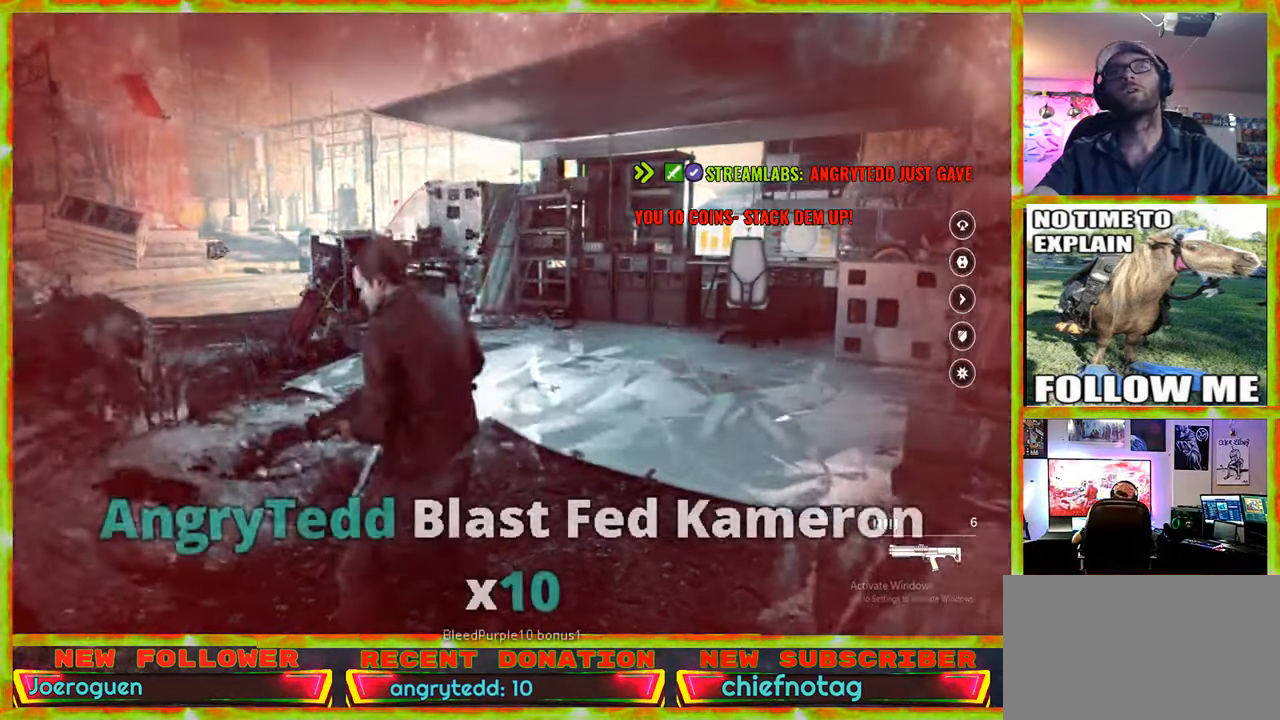
{"keys": ["s"], "mouse": [], "events": [[450, "a", "up"]]}
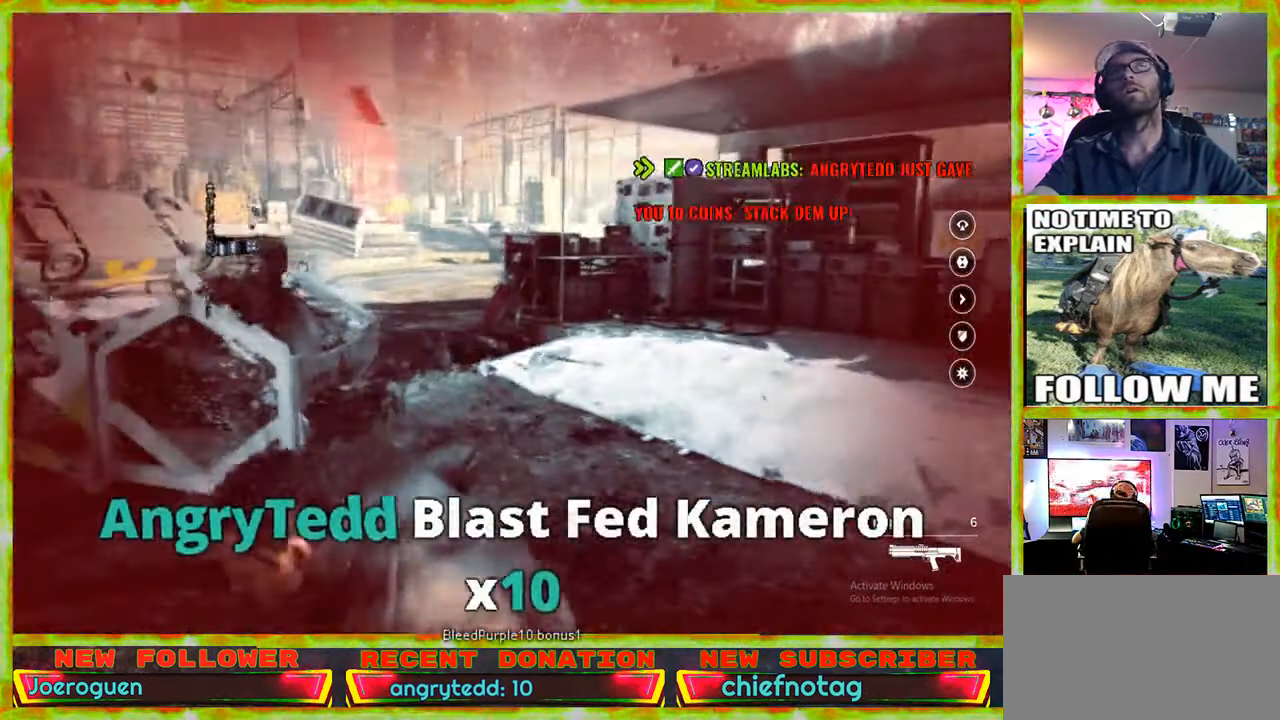
{"keys": ["a", "w"], "mouse": [], "events": [[100, "a", "down"], [150, "s", "up"], [434, "w", "down"]]}
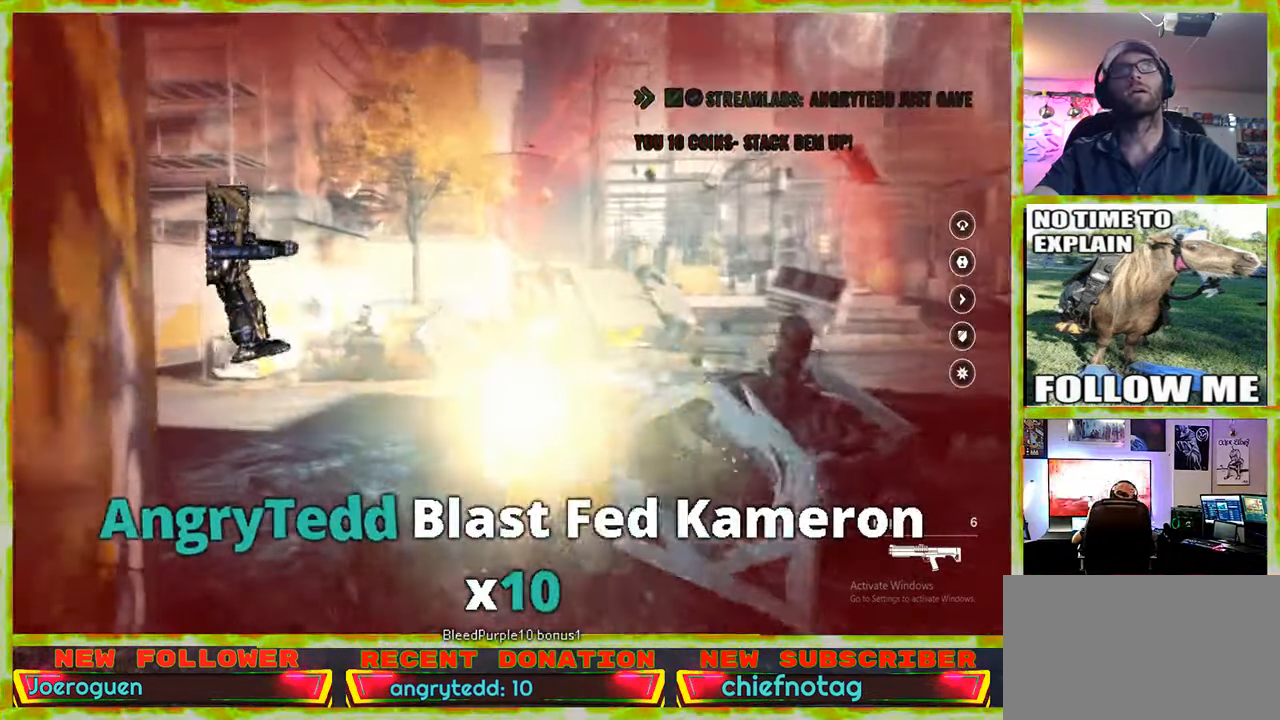
{"keys": ["a", "w"], "mouse": [], "events": []}
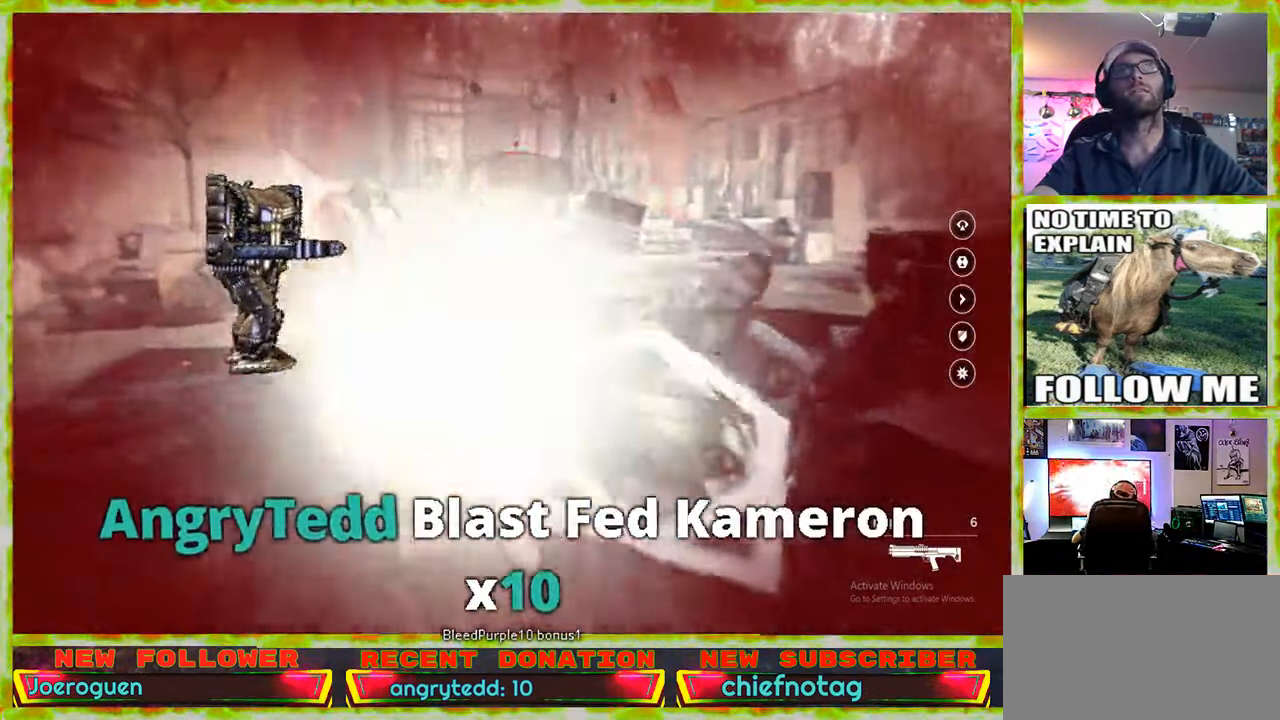
{"keys": ["a"], "mouse": [], "events": [[500, "w", "up"]]}
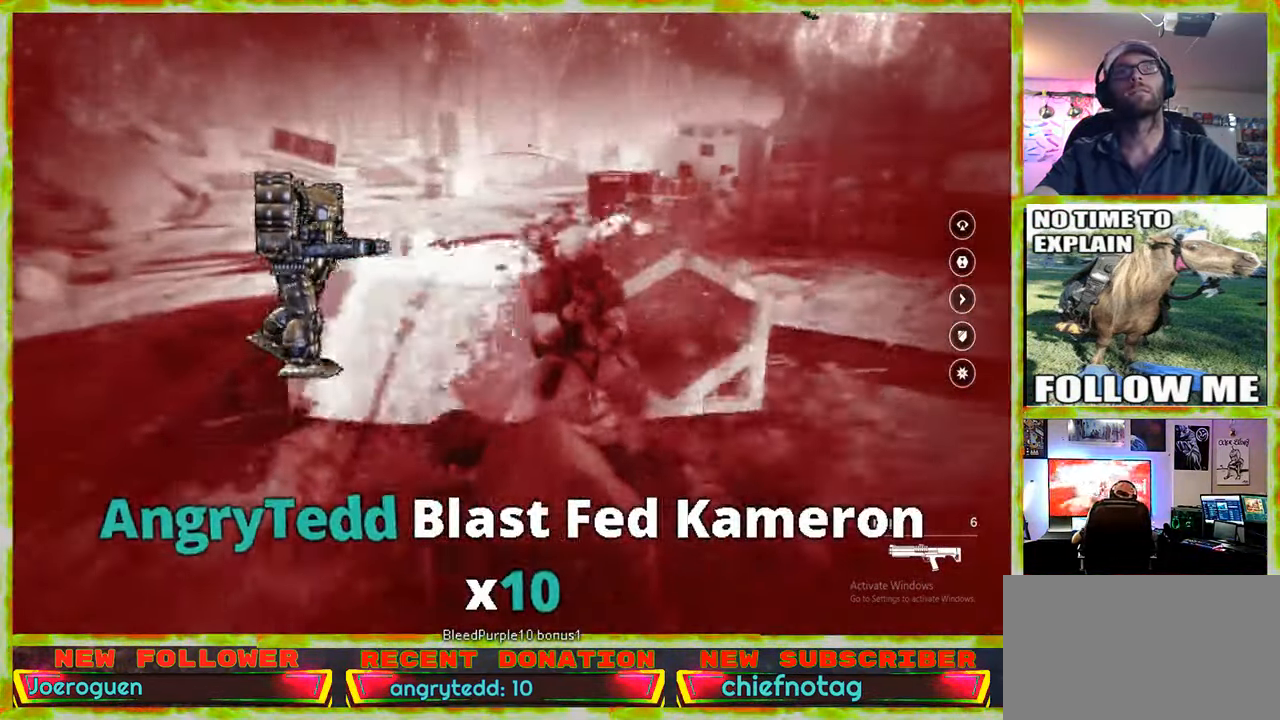
{"keys": ["a", "s"], "mouse": [], "events": [[184, "s", "down"]]}
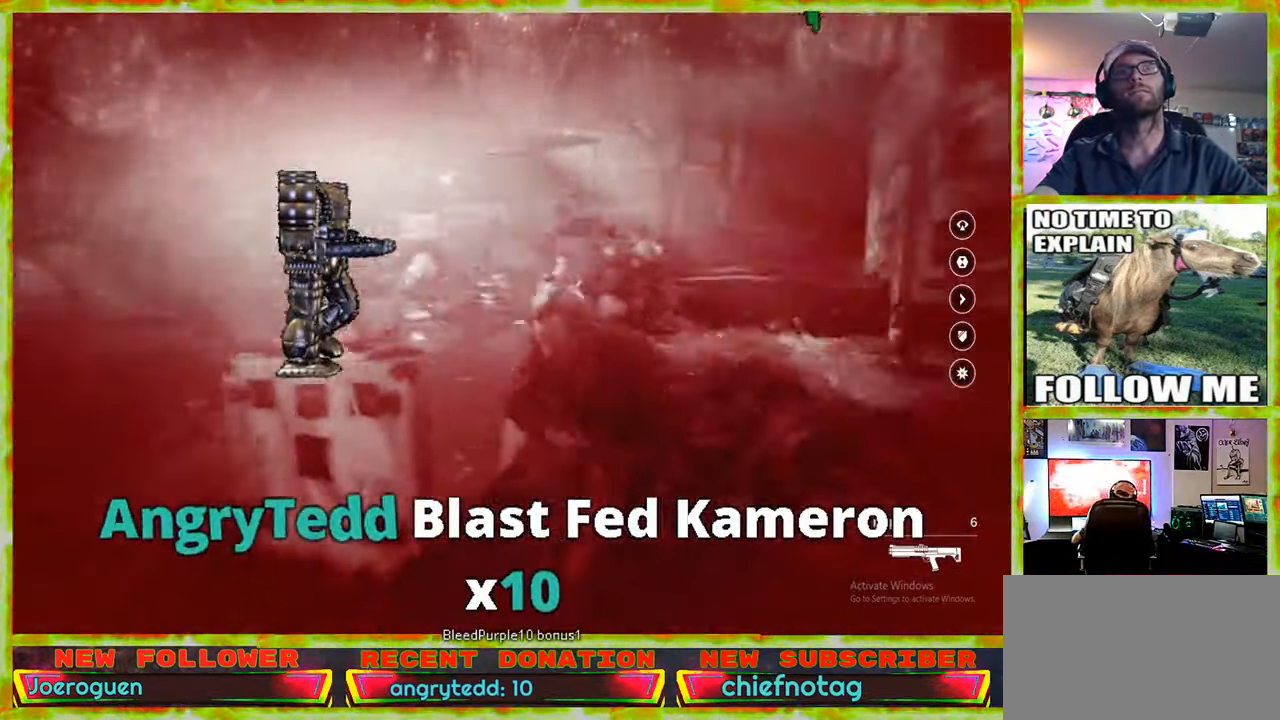
{"keys": ["a", "s"], "mouse": [], "events": []}
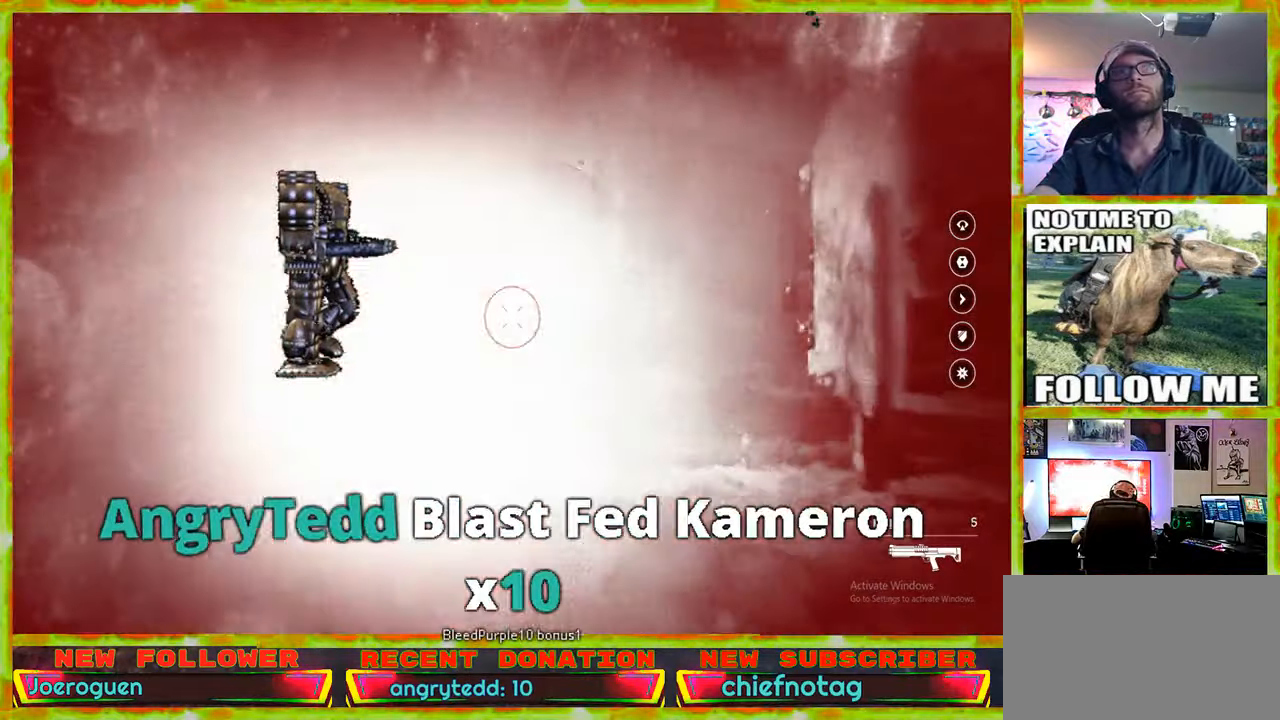
{"keys": ["a", "d", "s"], "mouse": [], "events": [[450, "d", "down"]]}
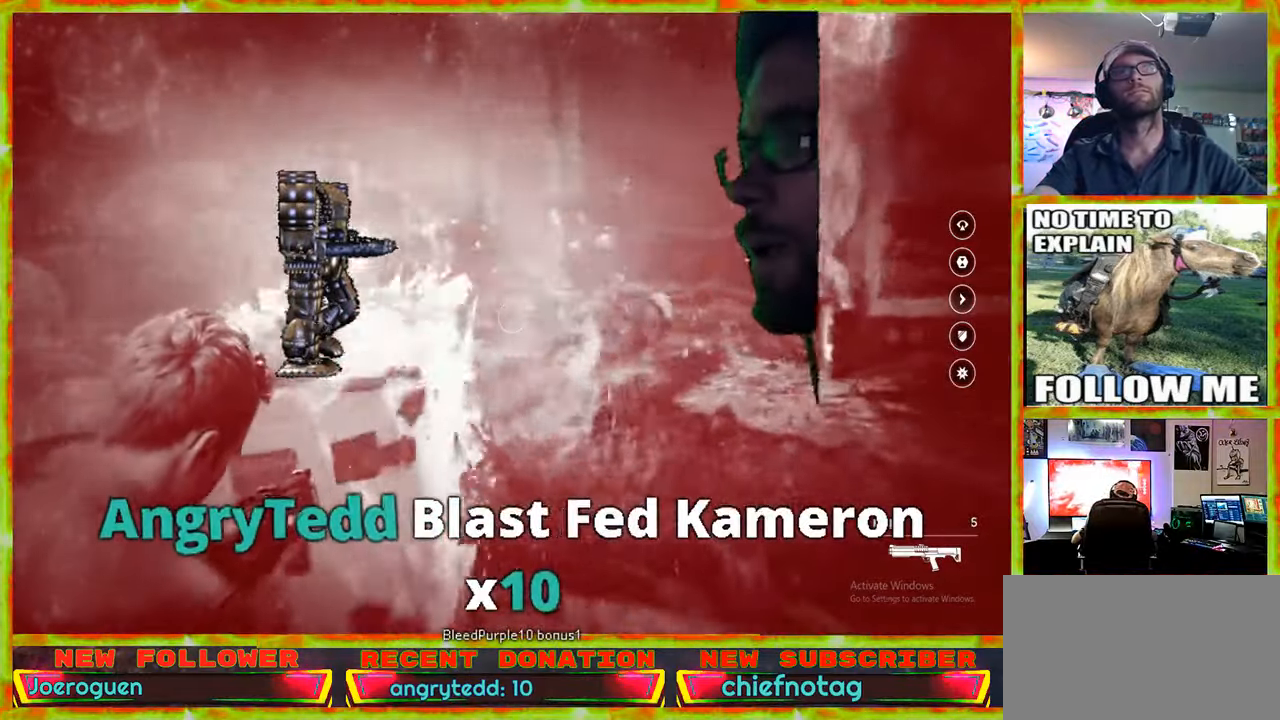
{"keys": ["d", "w"], "mouse": [], "events": [[100, "d", "up"], [183, "d", "down"], [183, "s", "up"], [233, "a", "up"], [383, "w", "down"]]}
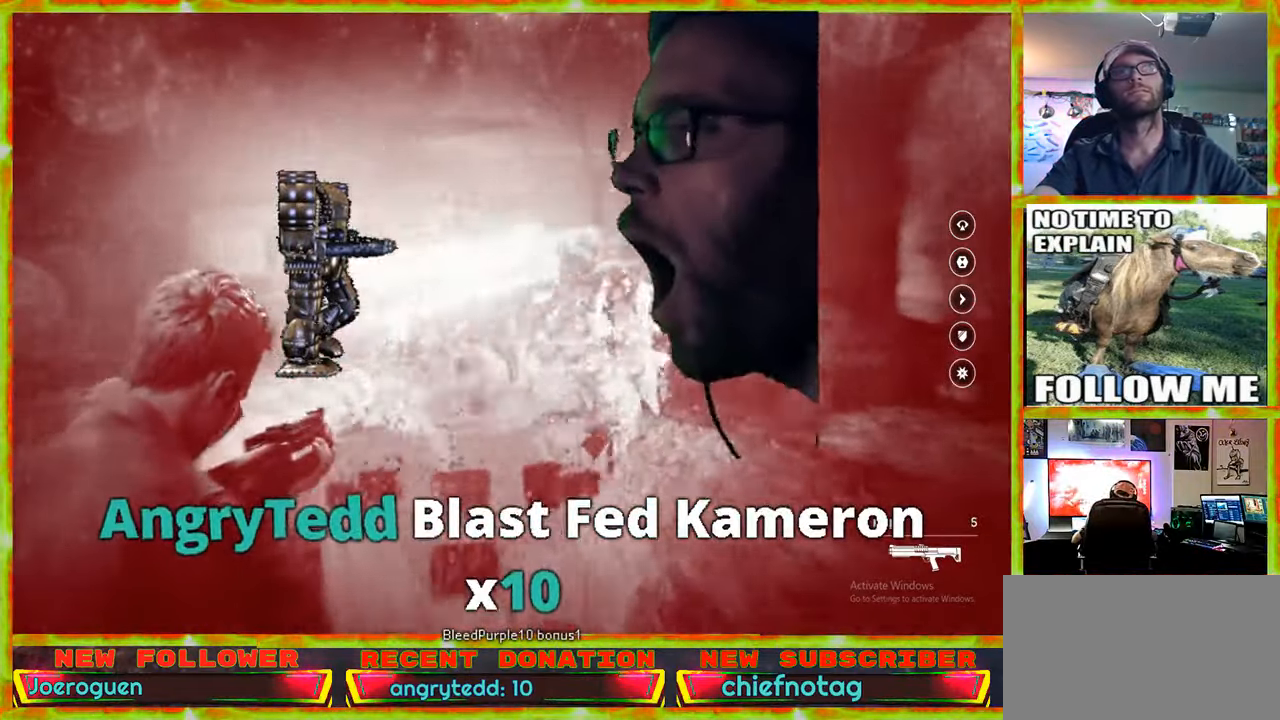
{"keys": ["d", "w"], "mouse": [], "events": []}
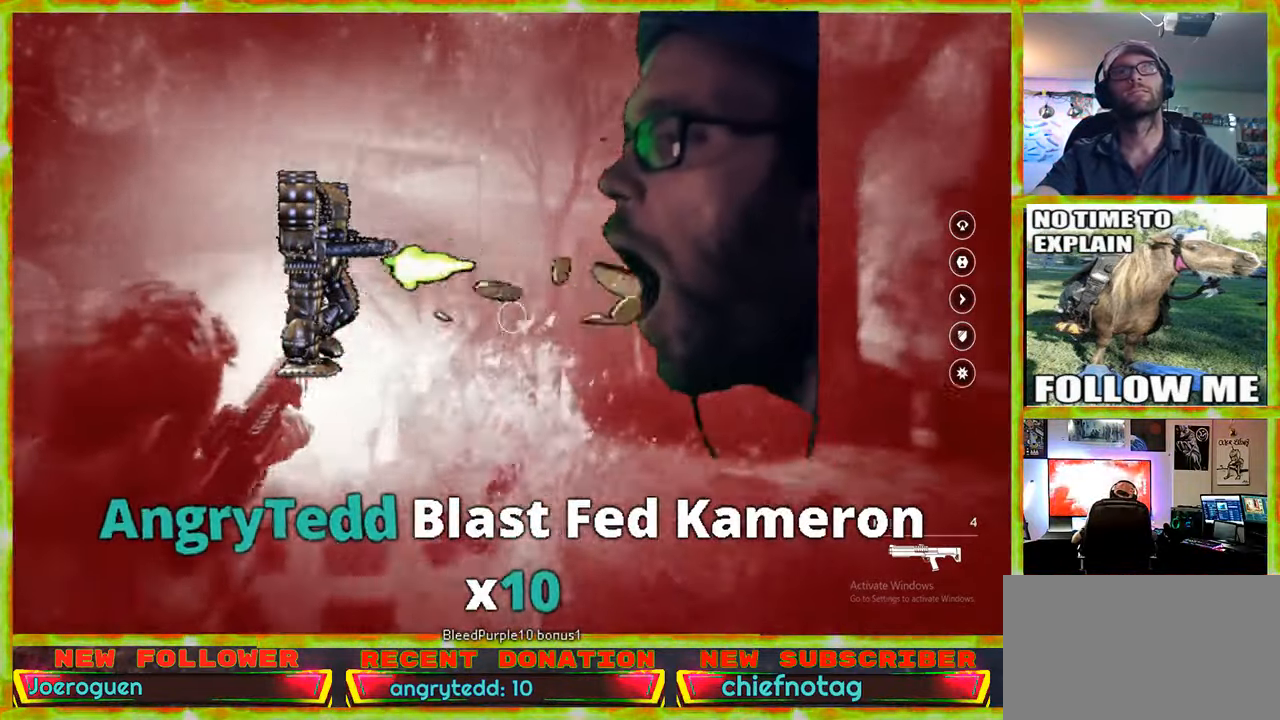
{"keys": ["d", "w"], "mouse": [], "events": []}
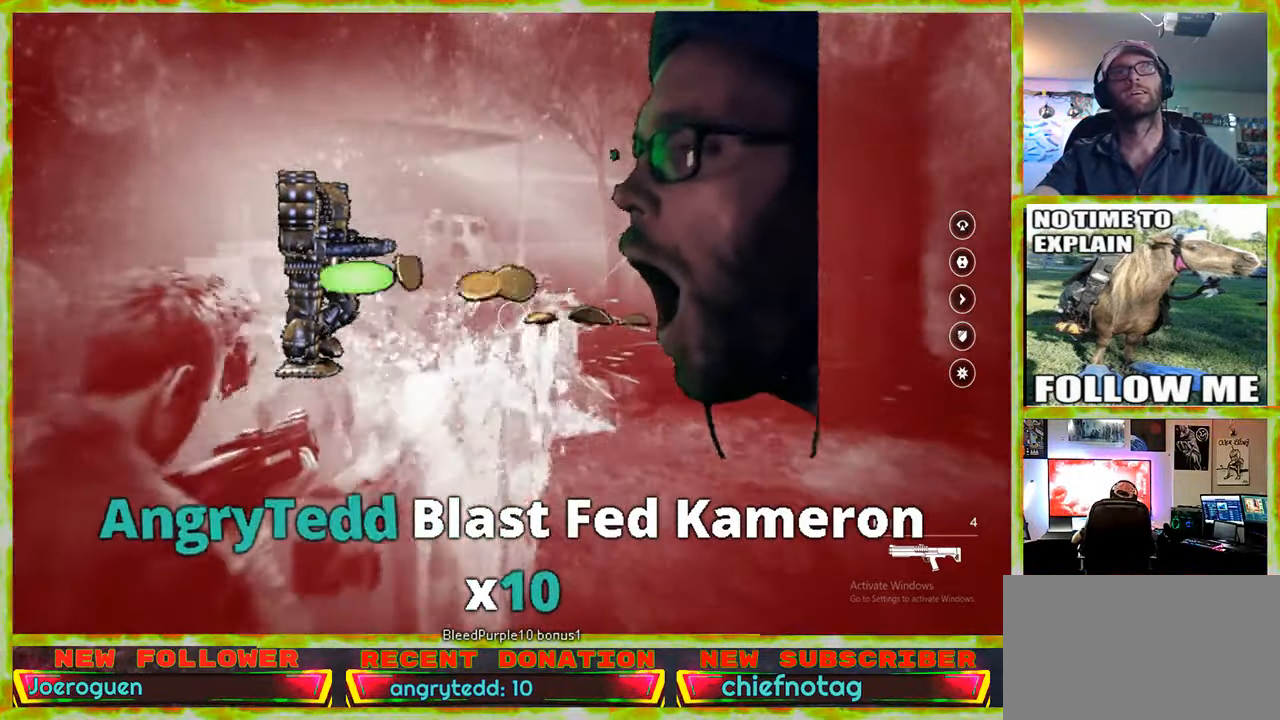
{"keys": ["w"], "mouse": [], "events": [[333, "d", "up"]]}
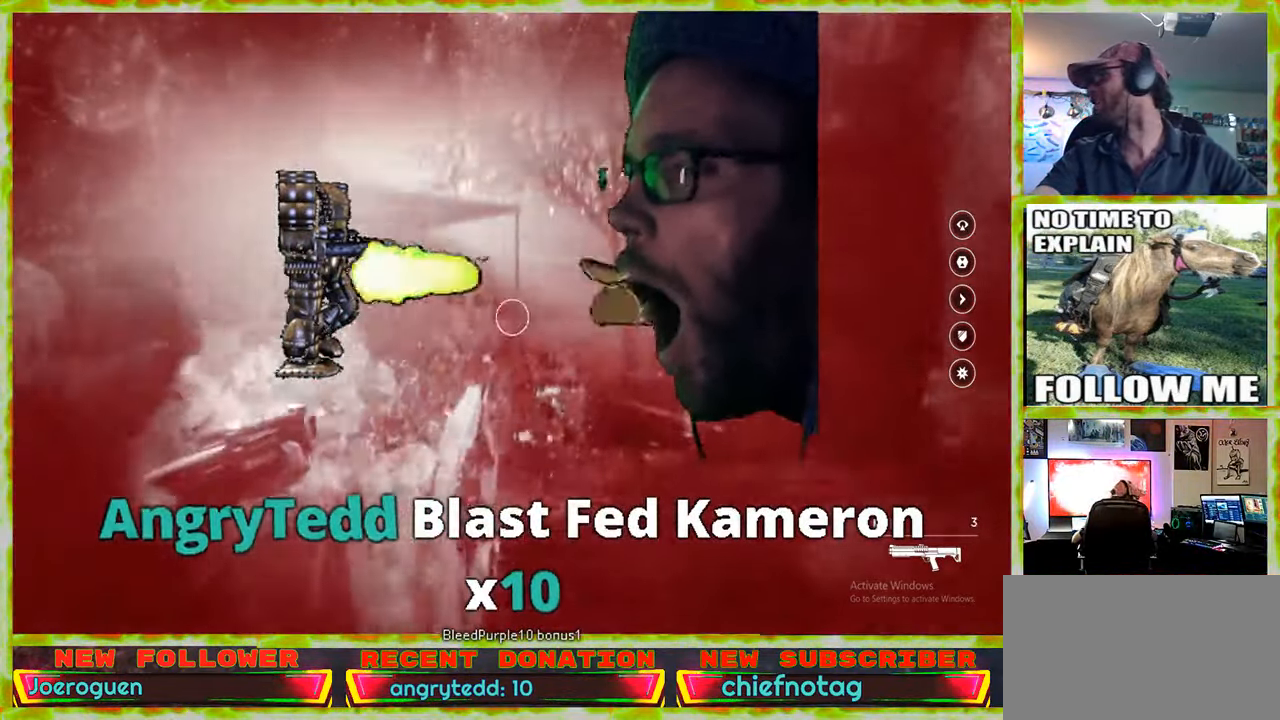
{"keys": ["w"], "mouse": [], "events": []}
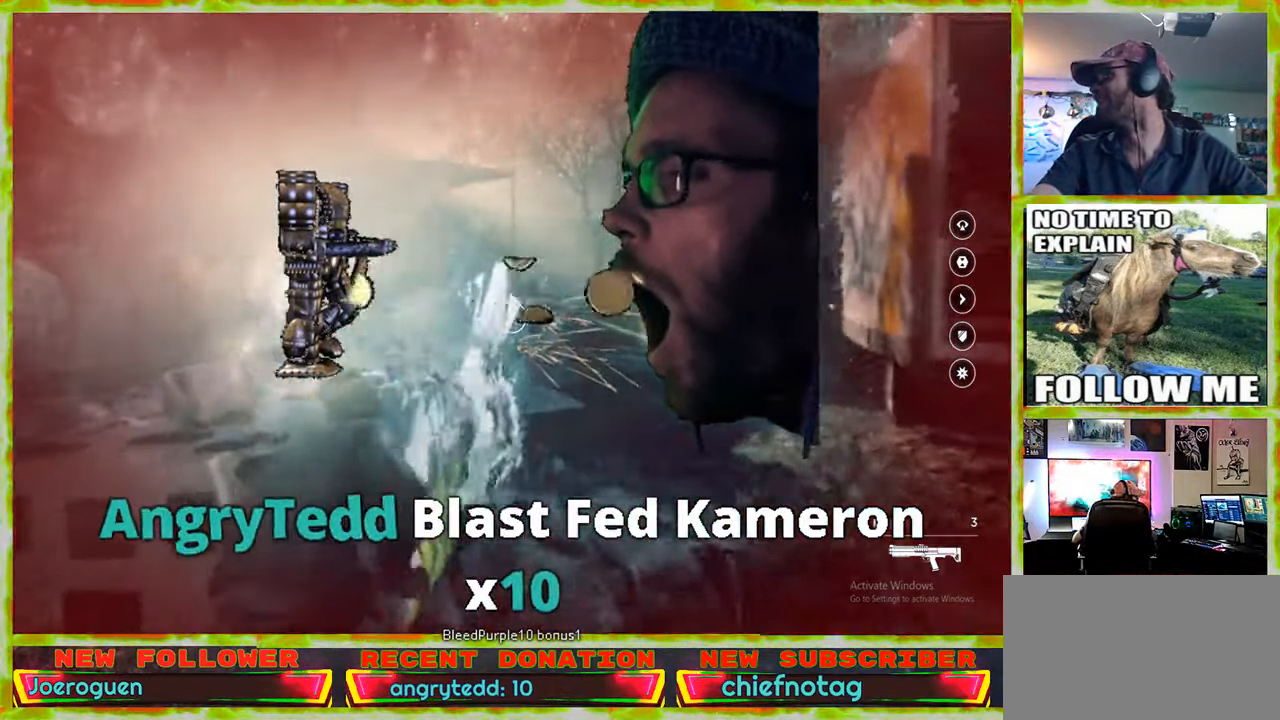
{"keys": ["d", "w"], "mouse": [], "events": [[183, "d", "down"]]}
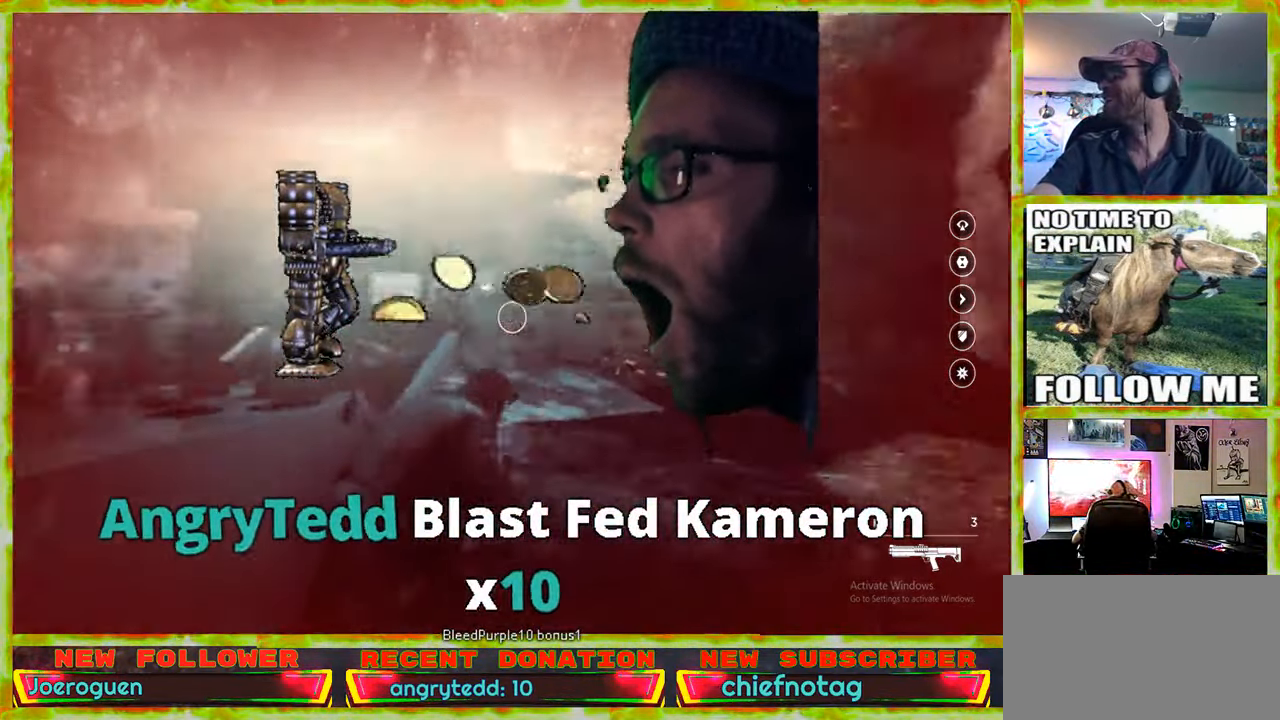
{"keys": ["w"], "mouse": [], "events": [[50, "d", "up"]]}
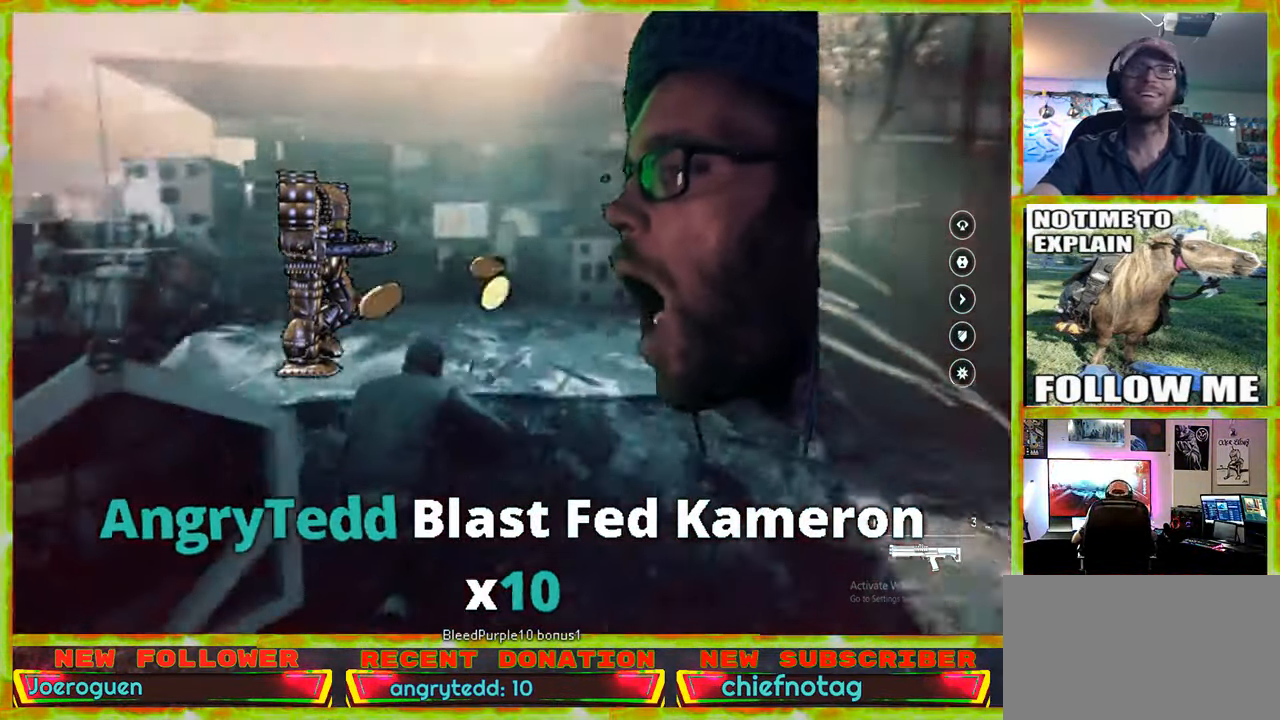
{"keys": ["d"], "mouse": [], "events": [[16, "d", "down"], [300, "w", "up"]]}
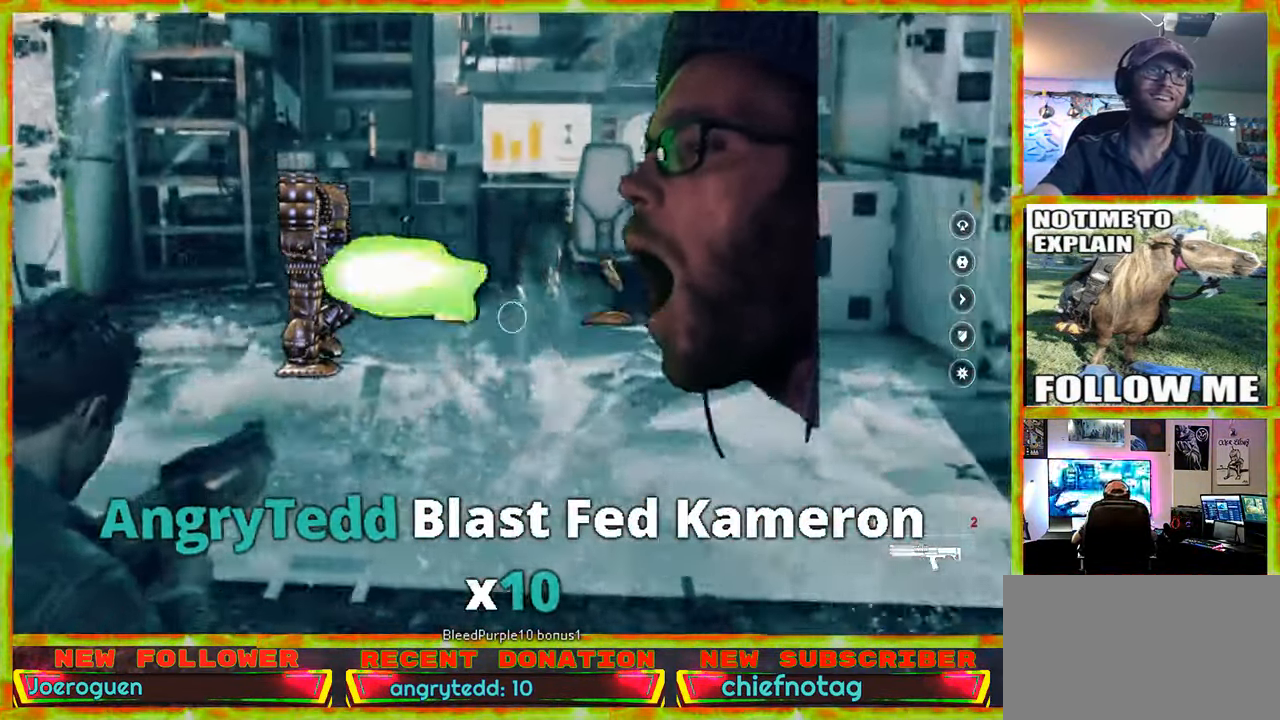
{"keys": ["a", "s"], "mouse": [], "events": [[33, "s", "down"], [267, "d", "up"], [450, "a", "down"]]}
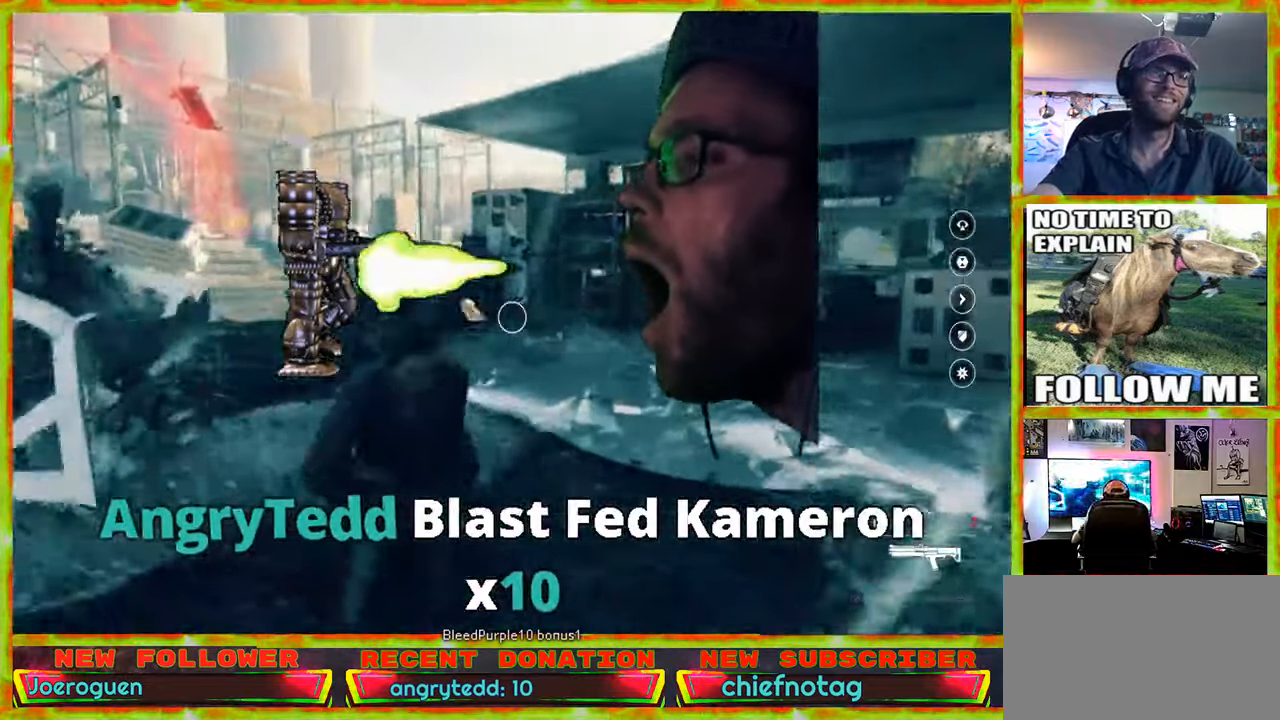
{"keys": ["a"], "mouse": [], "events": [[183, "s", "up"]]}
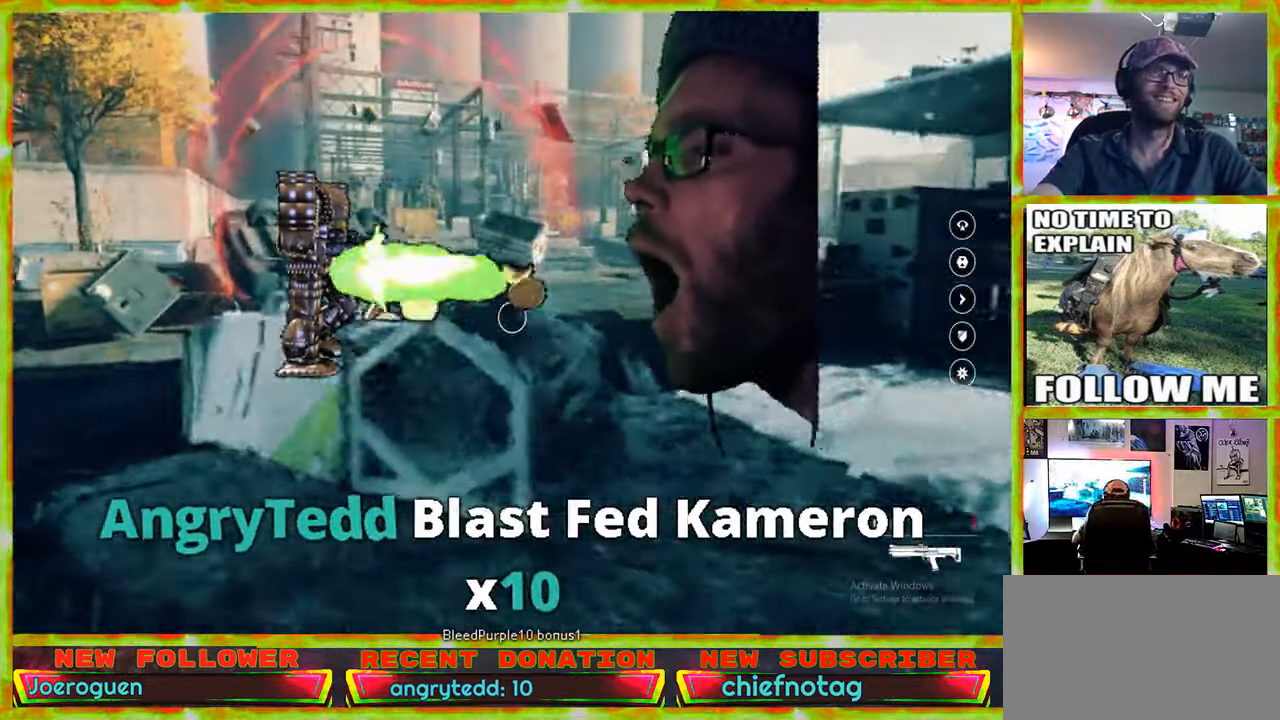
{"keys": ["a"], "mouse": [], "events": [[17, "w", "down"], [300, "w", "up"]]}
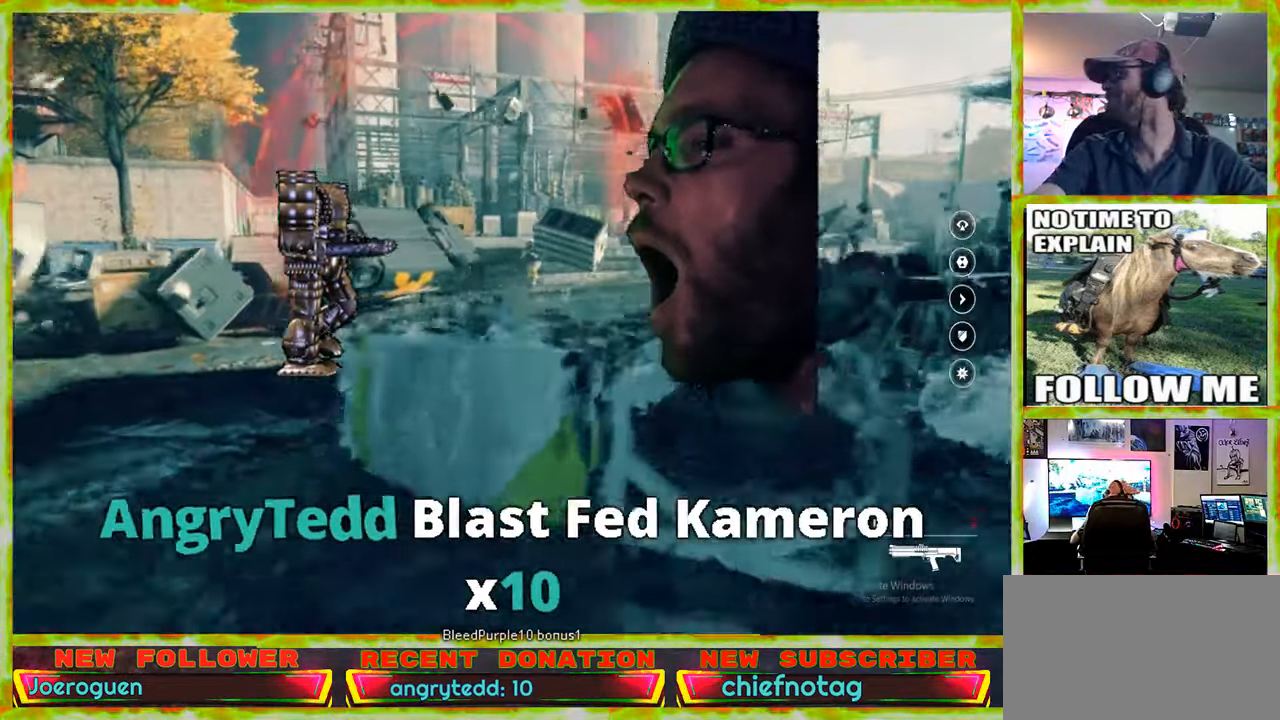
{"keys": [], "mouse": [], "events": [[317, "a", "up"]]}
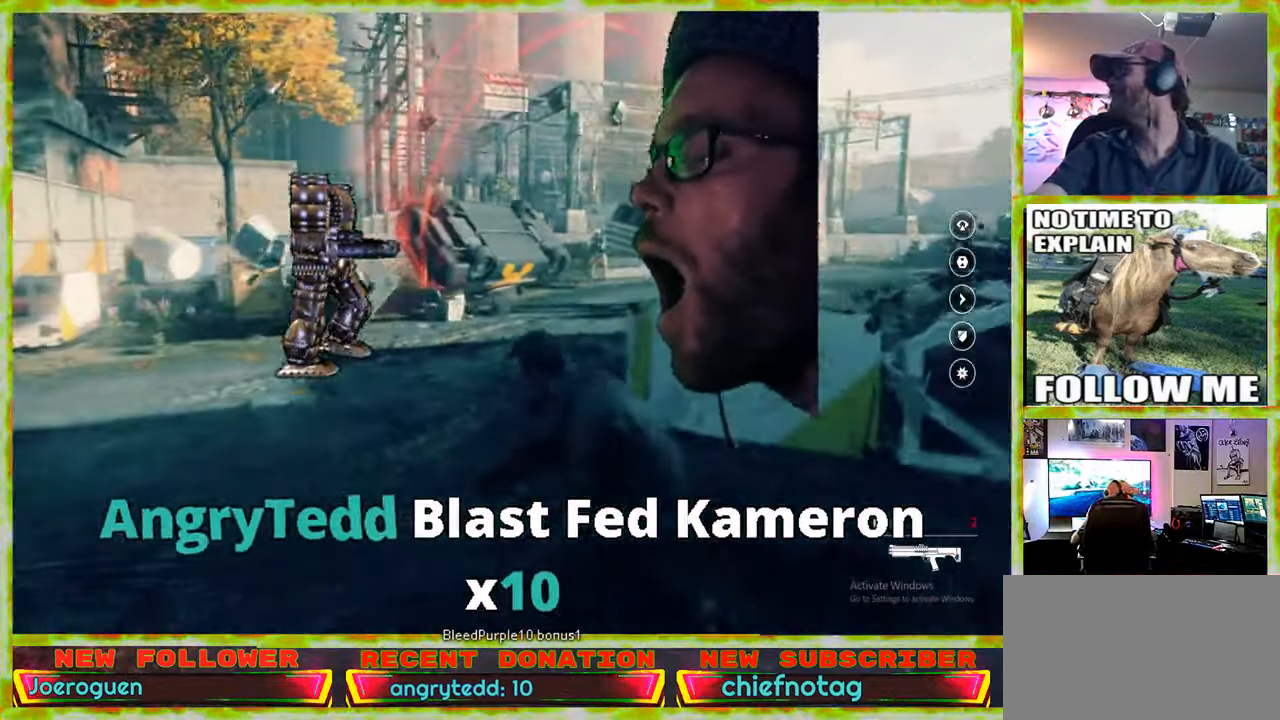
{"keys": ["a"], "mouse": [], "events": [[333, "a", "down"]]}
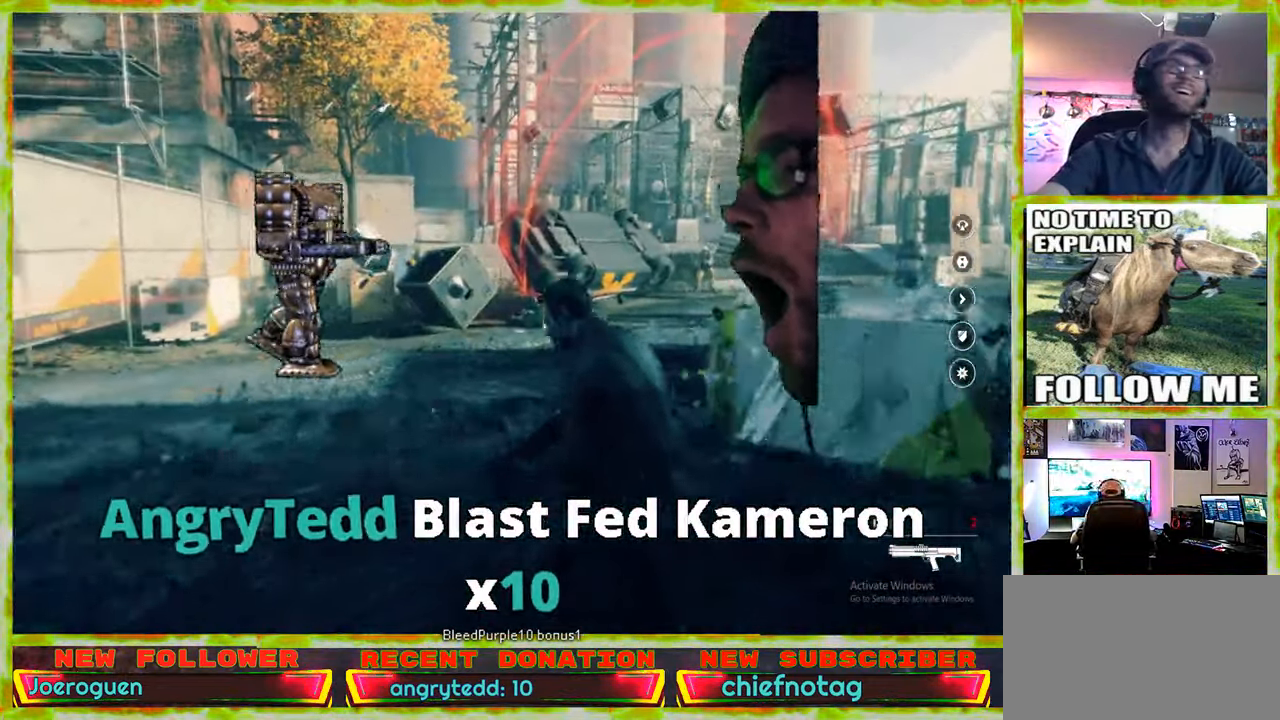
{"keys": ["a", "w"], "mouse": [], "events": [[200, "w", "down"]]}
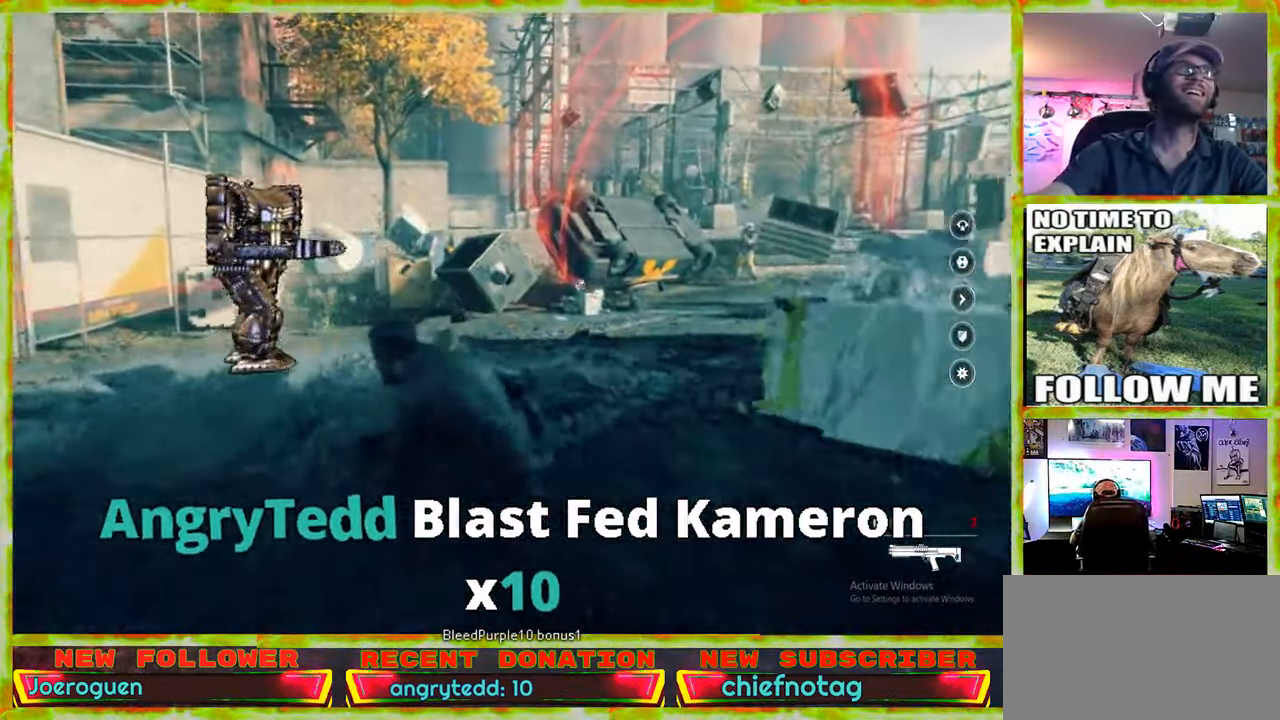
{"keys": ["a"], "mouse": [], "events": [[450, "w", "up"]]}
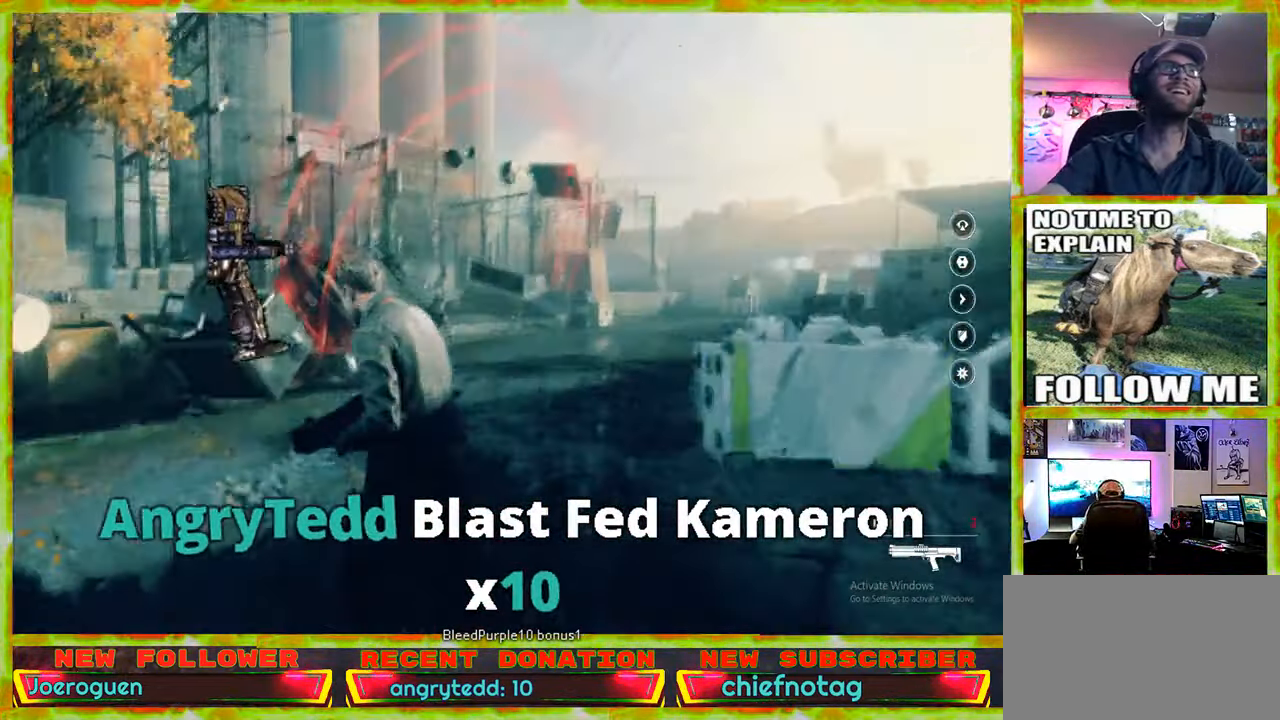
{"keys": ["w"], "mouse": [], "events": [[333, "w", "down"], [383, "a", "up"]]}
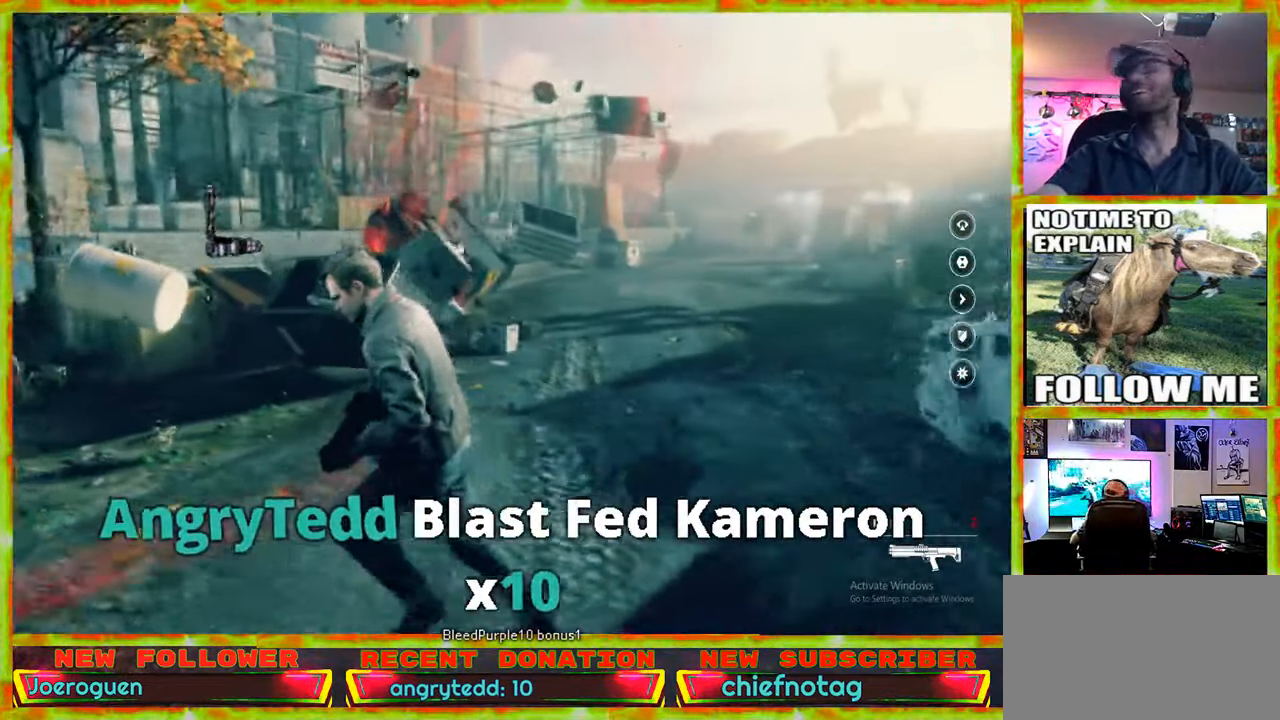
{"keys": ["s"], "mouse": [], "events": [[67, "a", "down"], [67, "w", "up"], [400, "s", "down"], [433, "a", "up"]]}
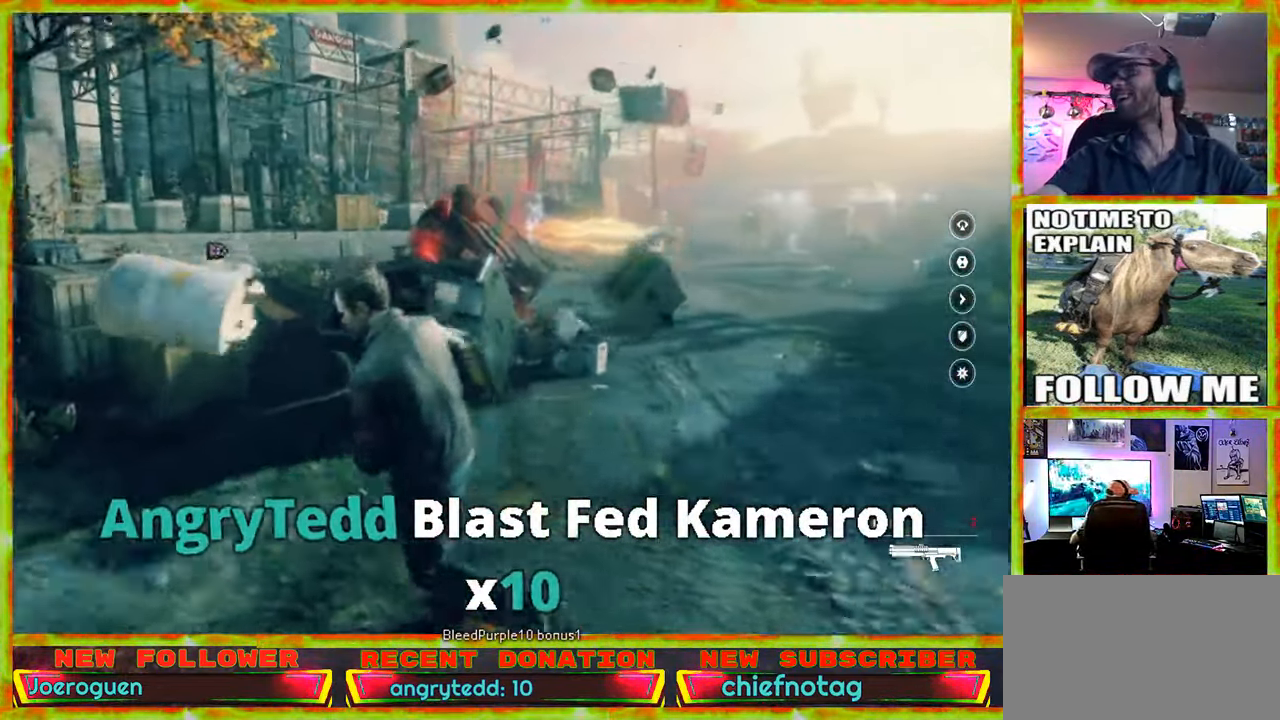
{"keys": ["d", "w"], "mouse": [], "events": [[217, "d", "down"], [317, "s", "up"], [500, "w", "down"]]}
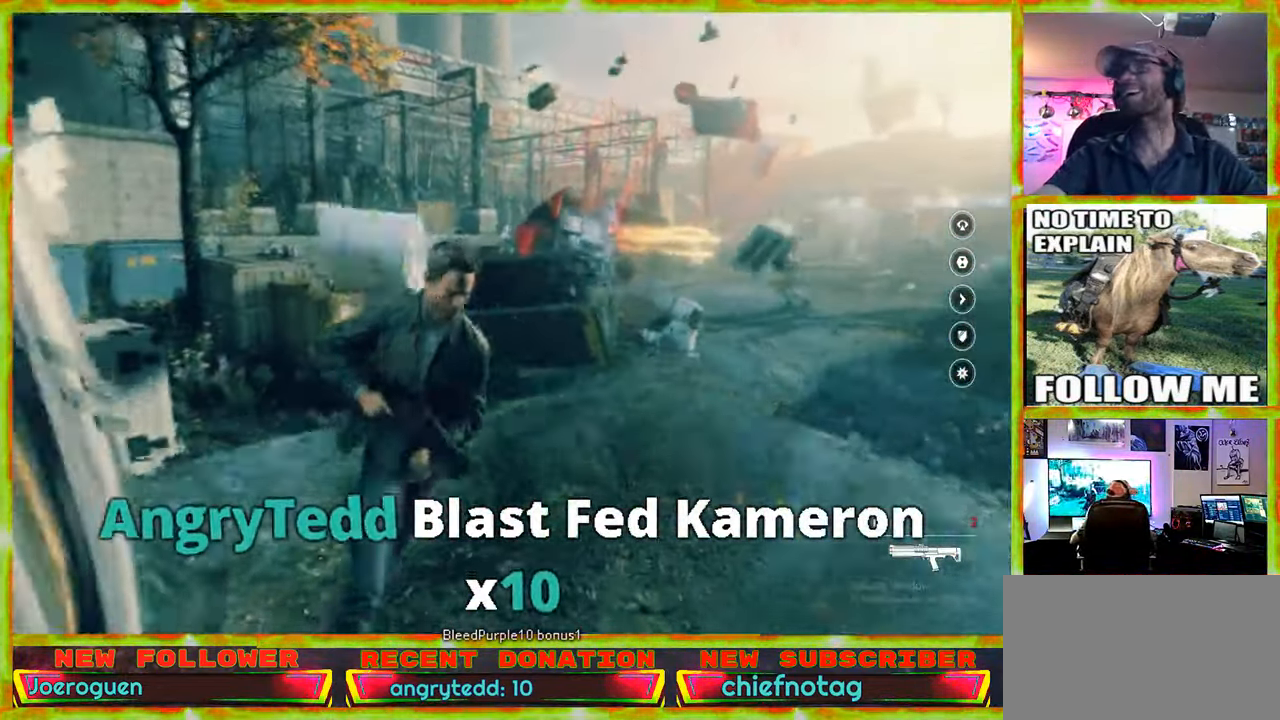
{"keys": ["w"], "mouse": [], "events": [[150, "d", "up"]]}